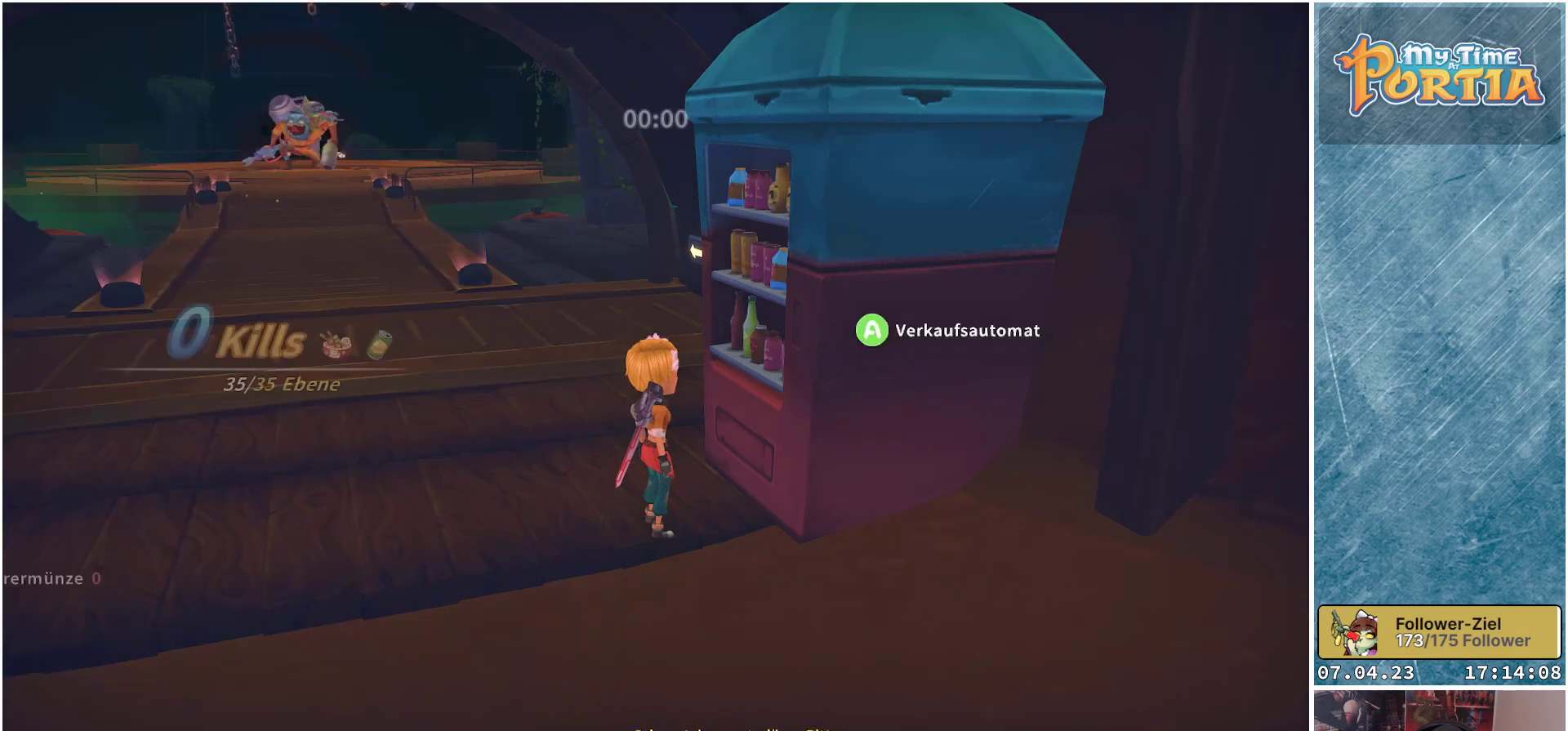
Gameplay with a controller (Xbox layout); each line is a JSON object with the inputs held at the frame after it. "events" lists button and stick changes between this image and that frame as [ms after this image, input, new state], when the widget could be followed in between. Not read: R3.
{"buttons": [], "left_stick": "center", "right_stick": "center", "events": []}
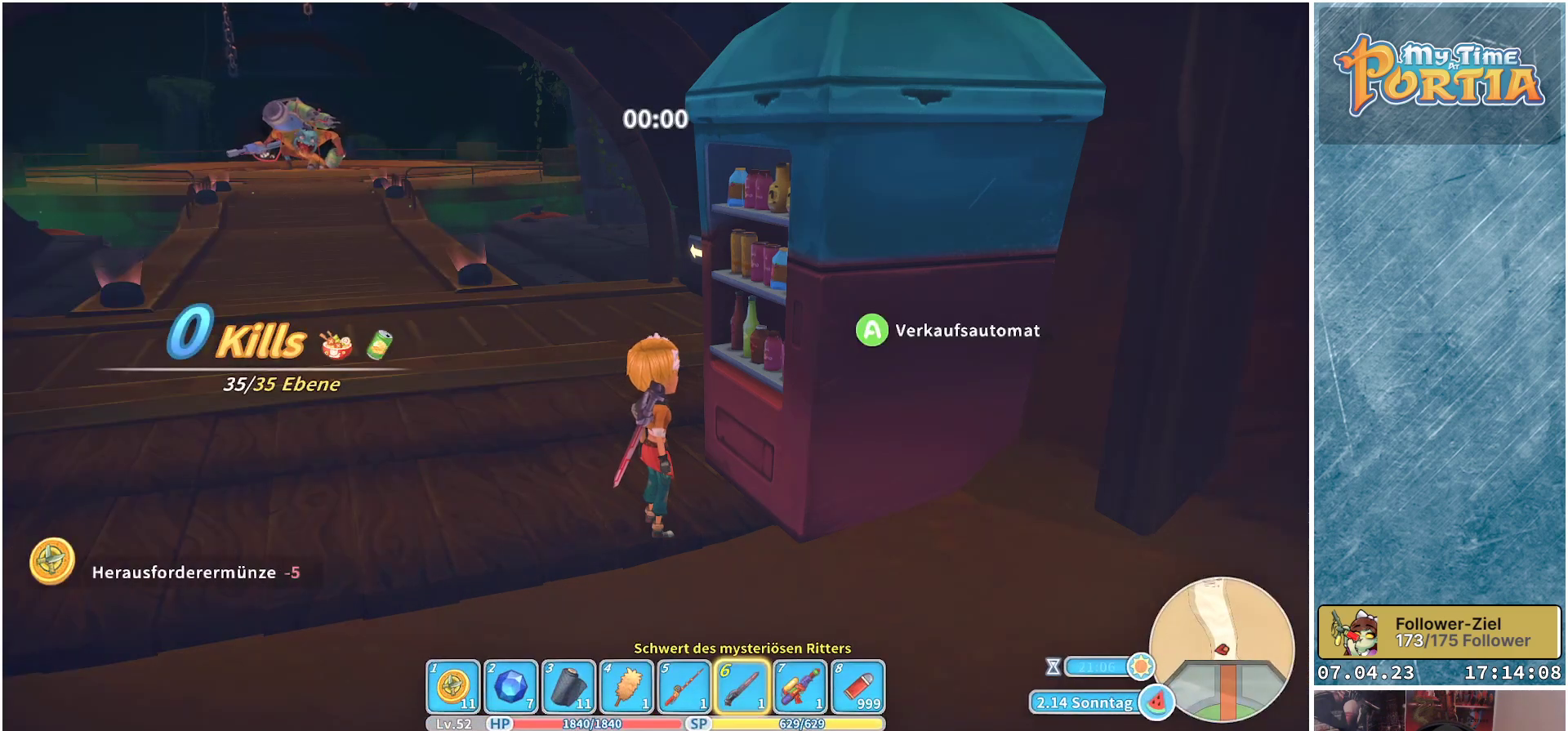
{"buttons": [], "left_stick": "center", "right_stick": "center", "events": []}
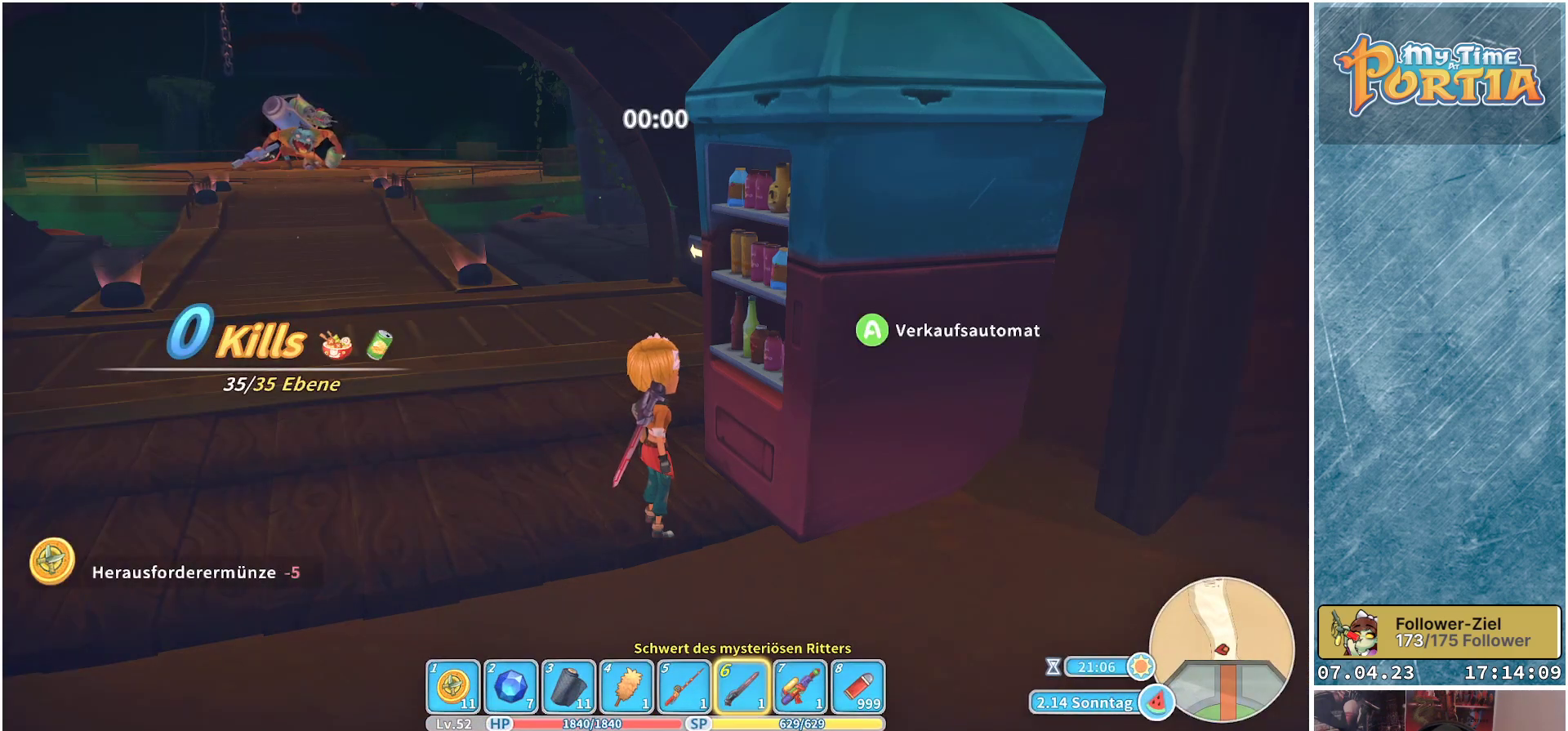
{"buttons": [], "left_stick": "center", "right_stick": "center", "events": [[100, "A", "down"], [217, "A", "up"]]}
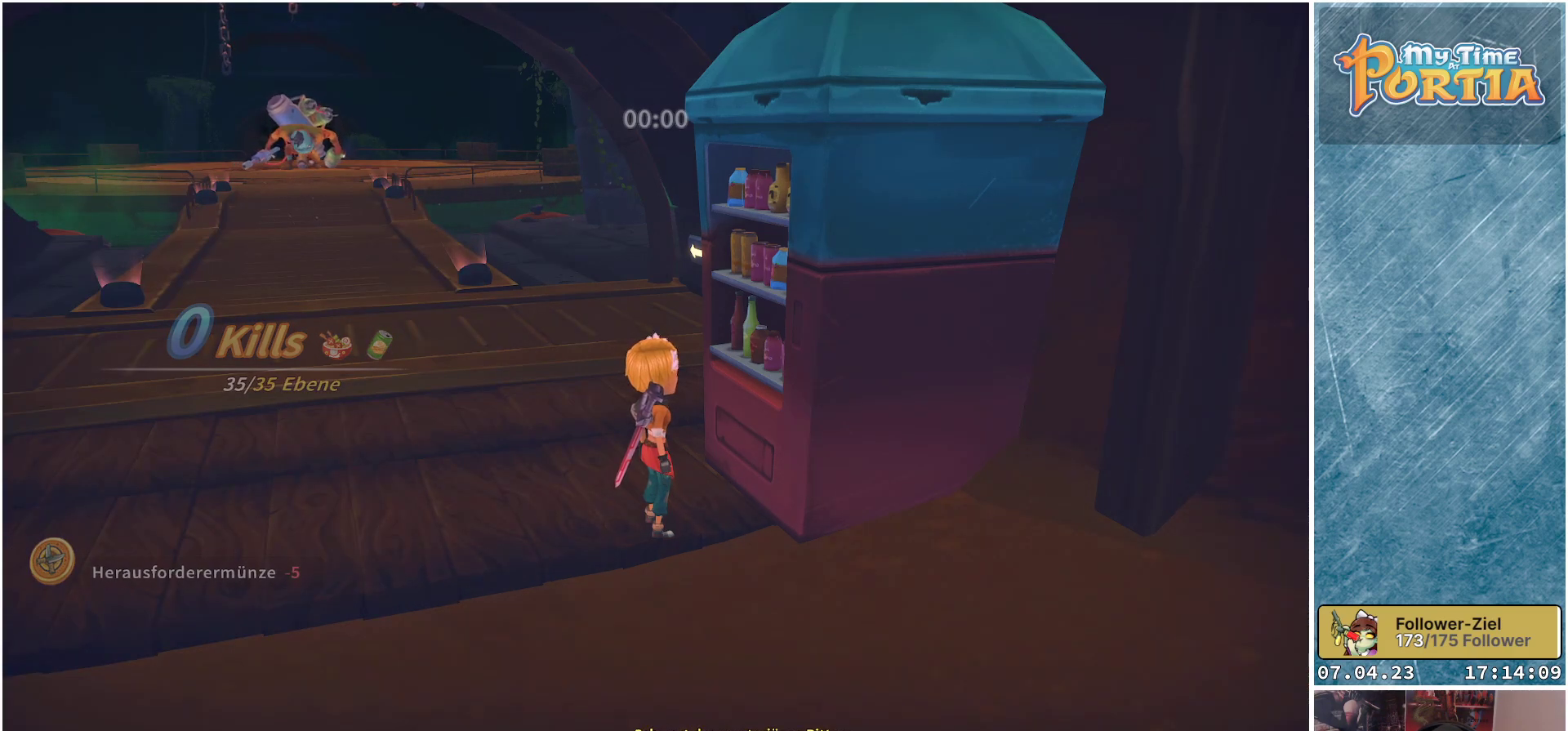
{"buttons": [], "left_stick": "center", "right_stick": "center", "events": []}
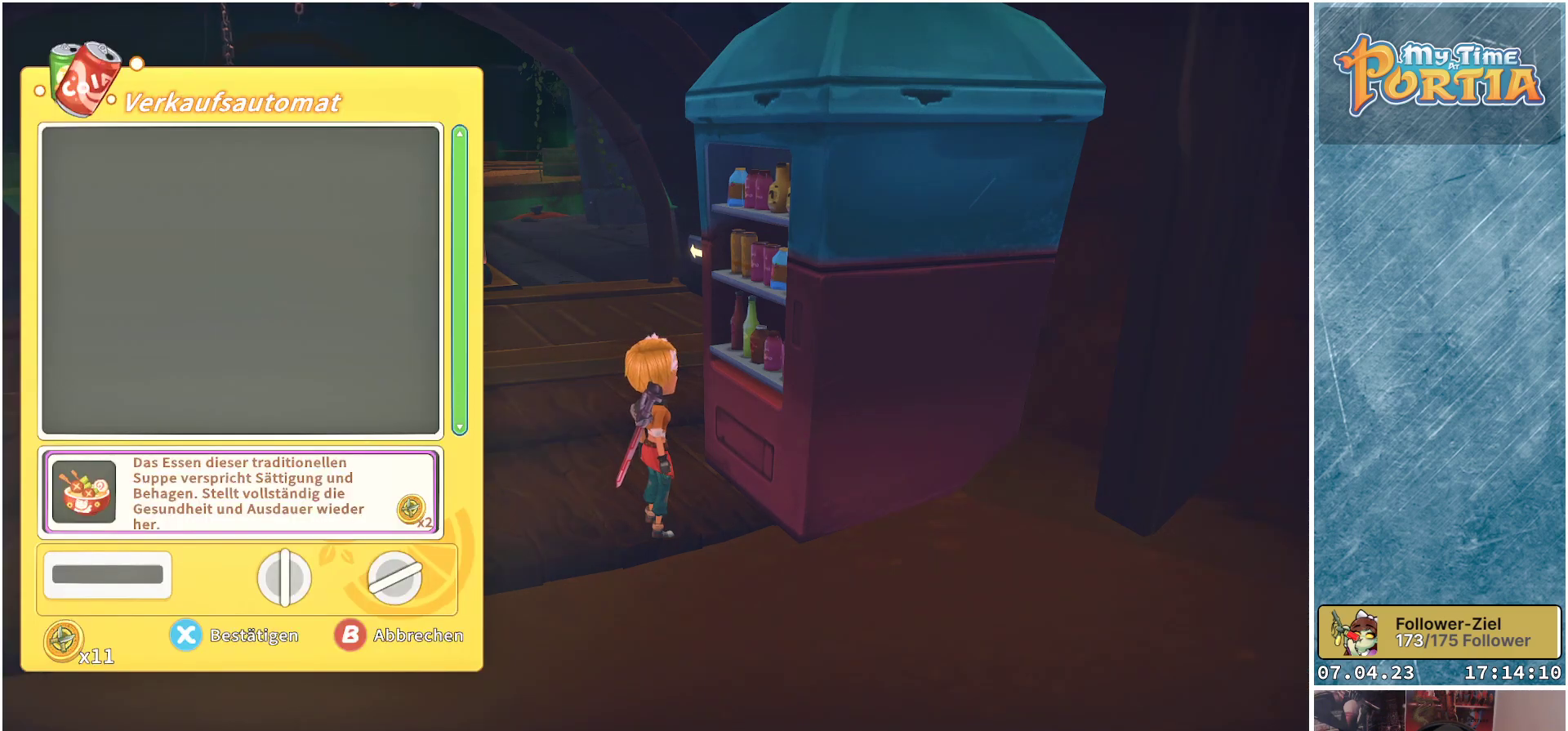
{"buttons": [], "left_stick": "left", "right_stick": "center", "events": [[67, "B", "down"], [150, "B", "up"], [367, "left_stick", "left"]]}
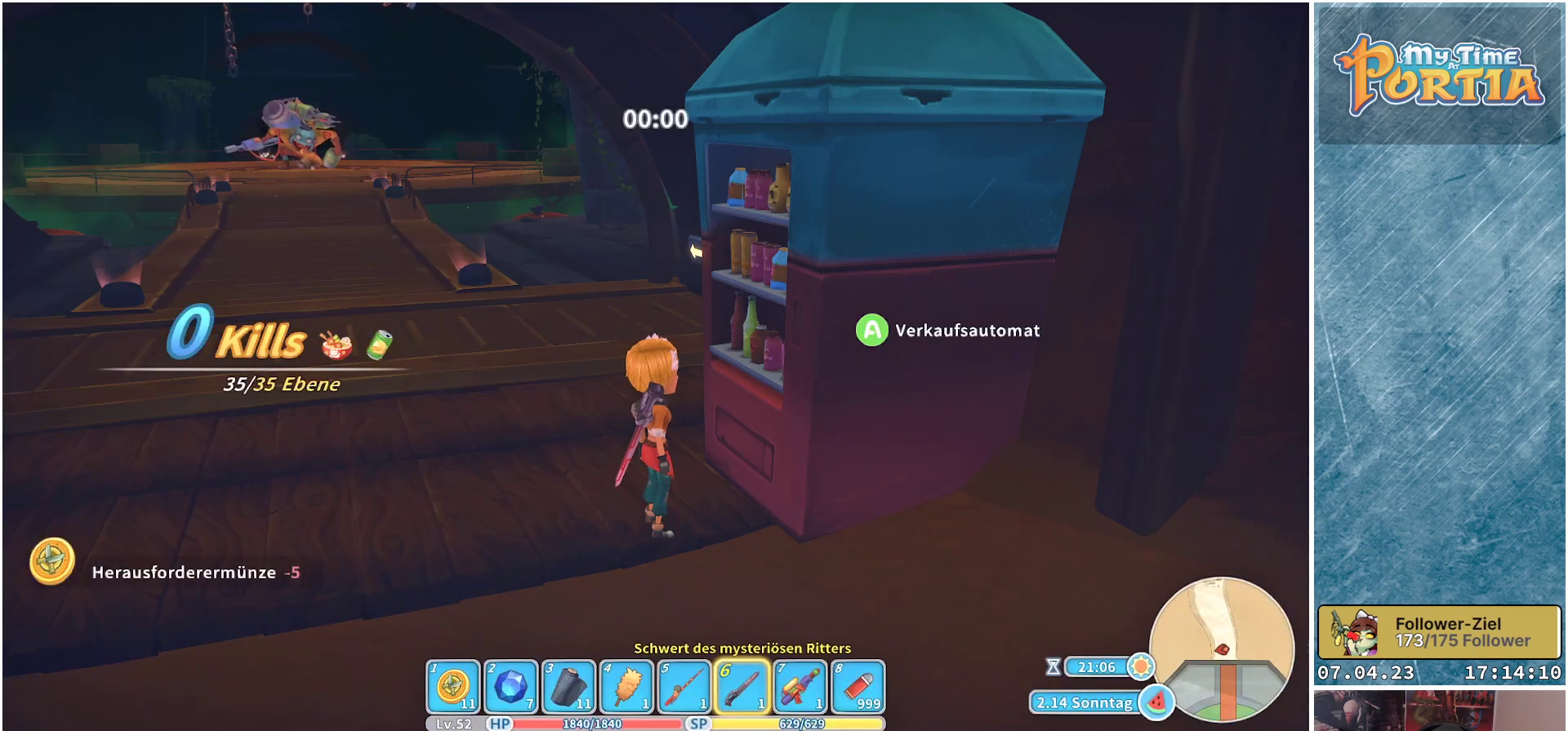
{"buttons": ["R1"], "left_stick": "up-left", "right_stick": "center", "events": [[133, "left_stick", "up-left"], [167, "R1", "down"]]}
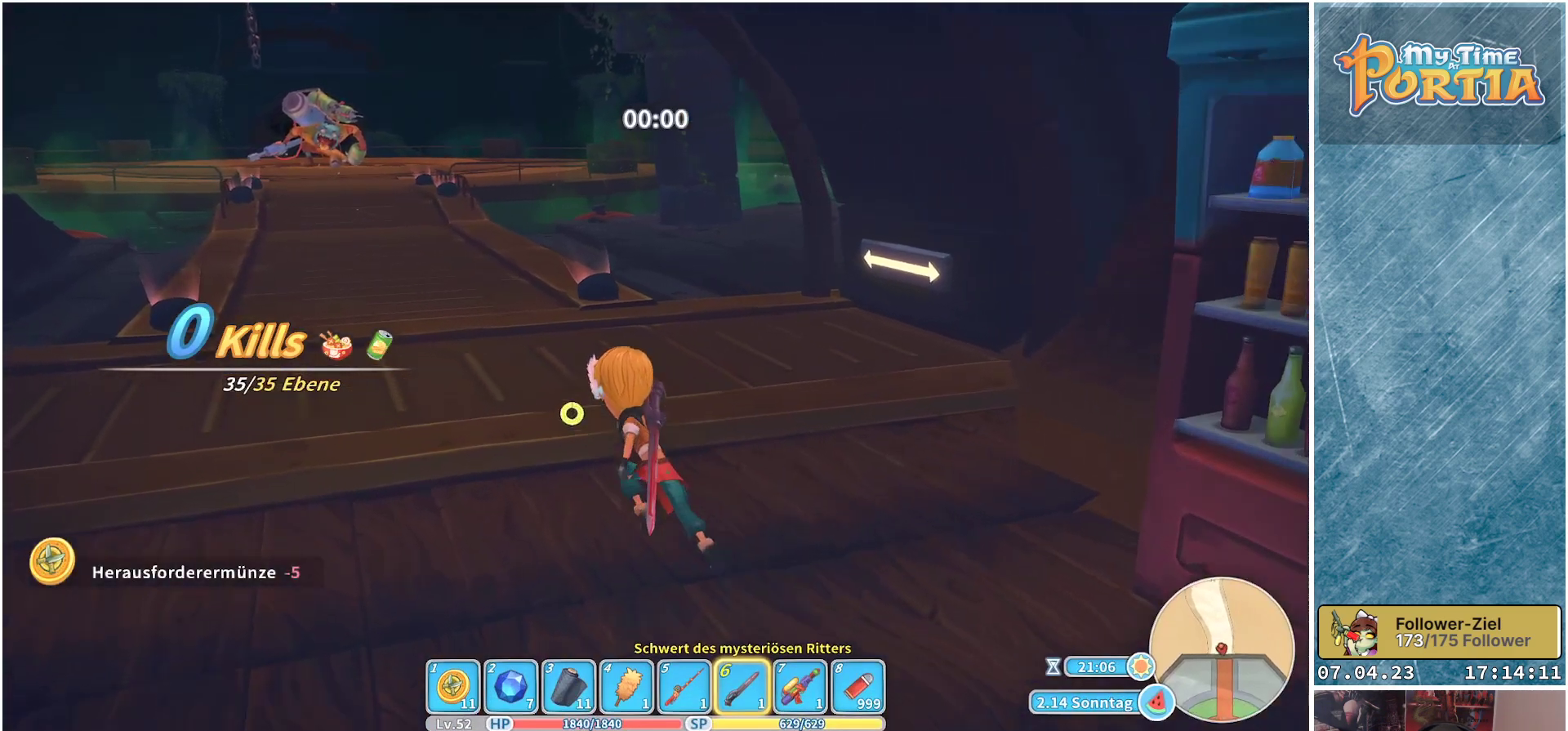
{"buttons": ["R1"], "left_stick": "up-left", "right_stick": "center", "events": []}
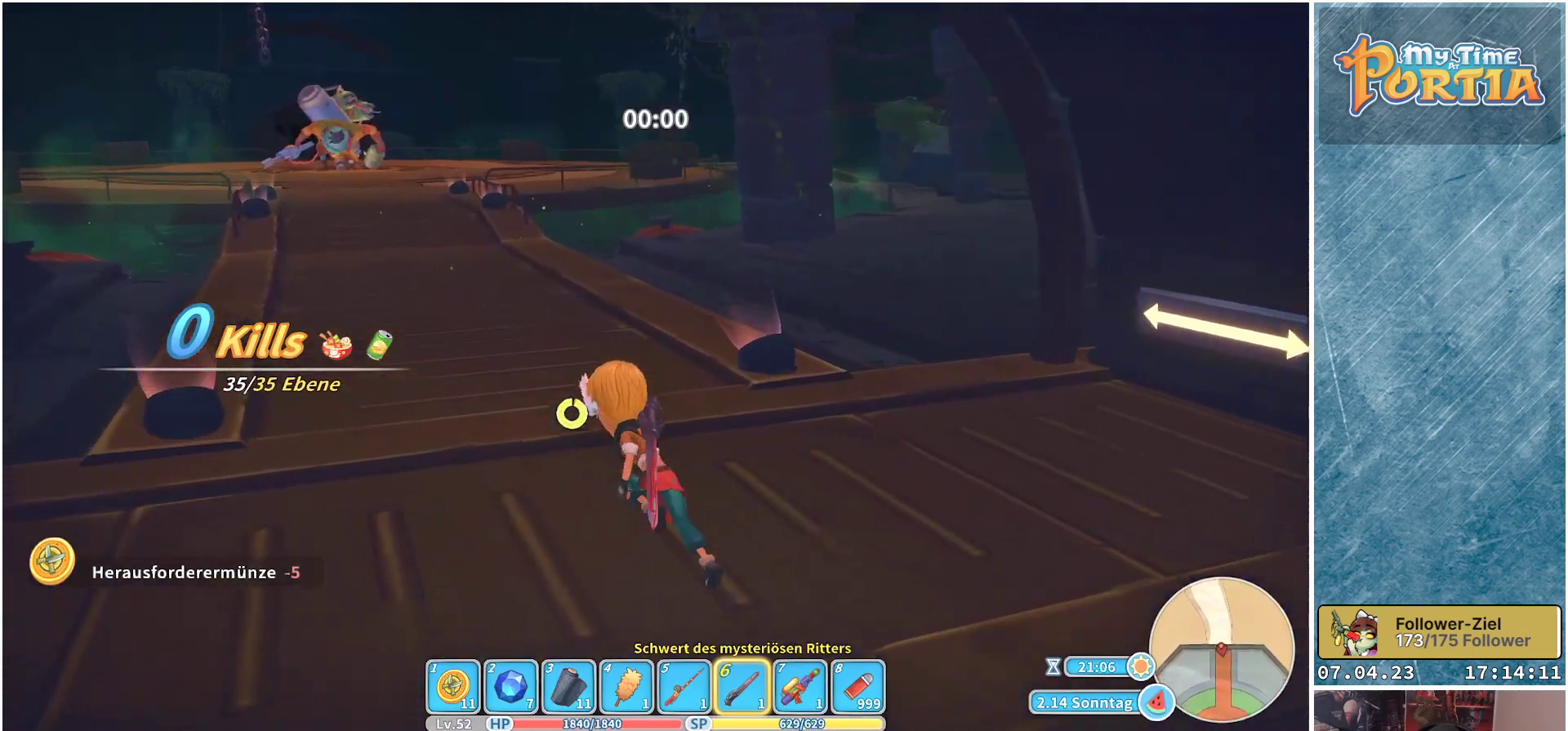
{"buttons": ["R1"], "left_stick": "up", "right_stick": "left", "events": [[317, "right_stick", "left"], [367, "left_stick", "up"]]}
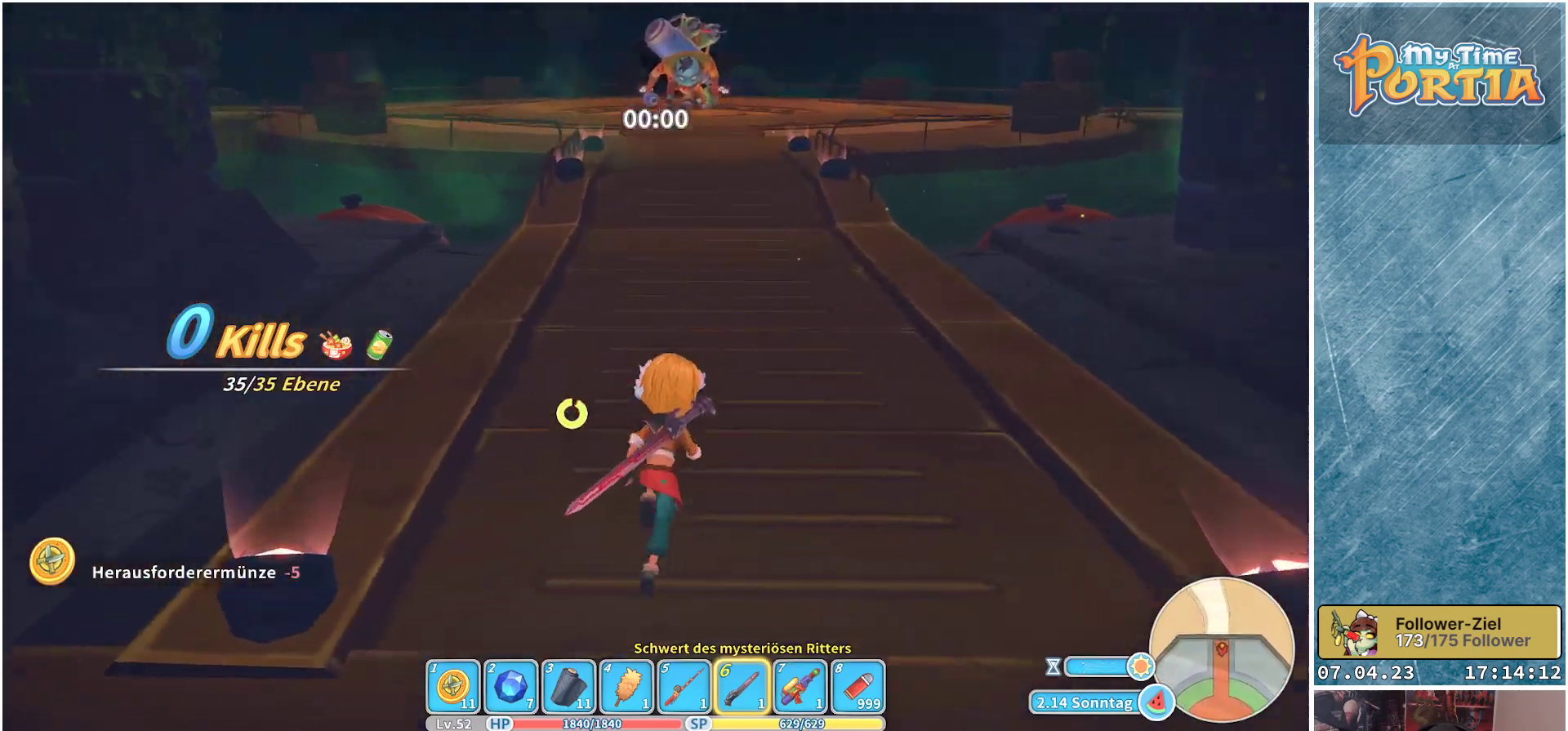
{"buttons": ["R1"], "left_stick": "up-right", "right_stick": "center", "events": [[117, "left_stick", "up-right"], [150, "right_stick", "center"], [283, "right_stick", "up"], [467, "right_stick", "center"]]}
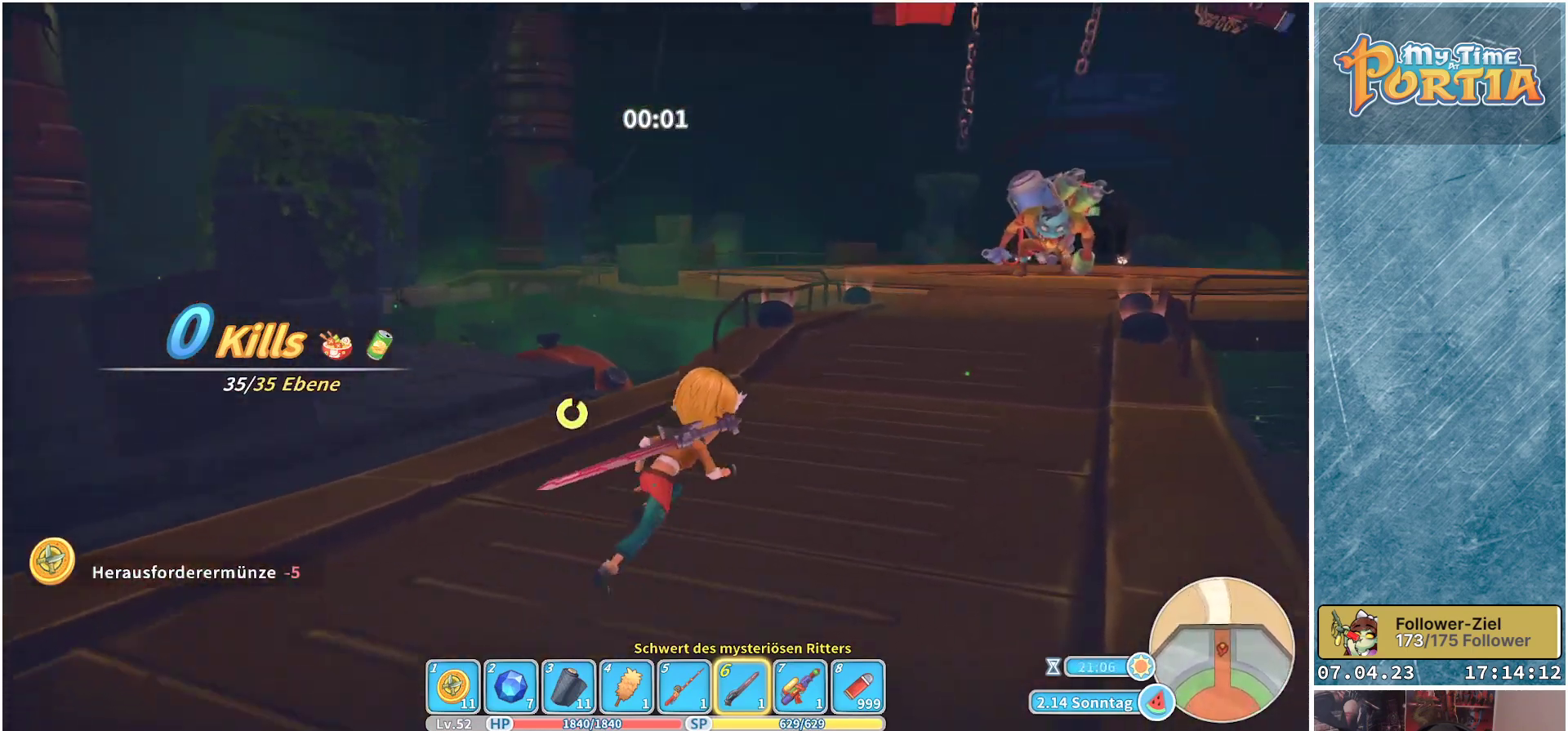
{"buttons": ["R1"], "left_stick": "up", "right_stick": "center", "events": [[383, "left_stick", "up"]]}
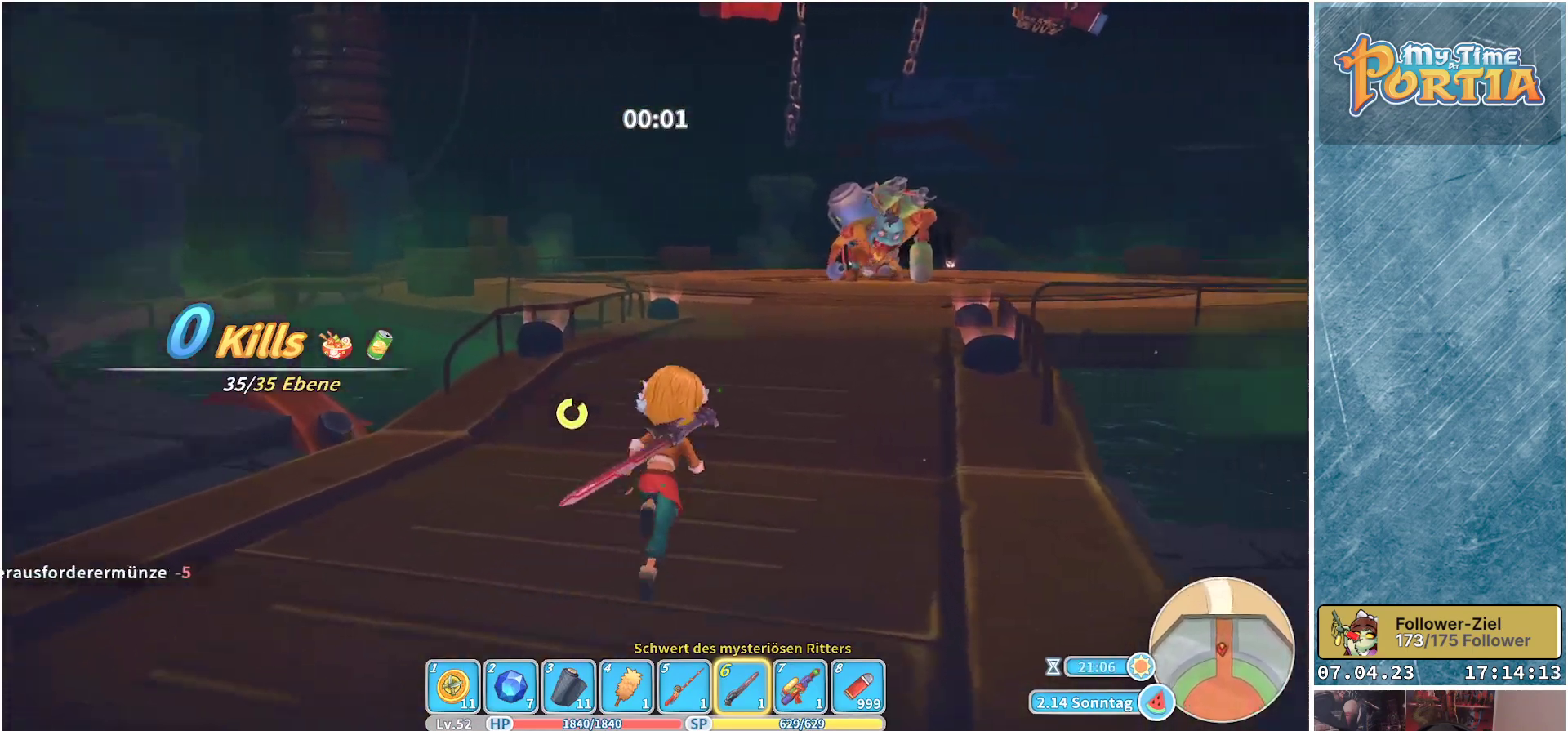
{"buttons": ["R1"], "left_stick": "up", "right_stick": "center", "events": []}
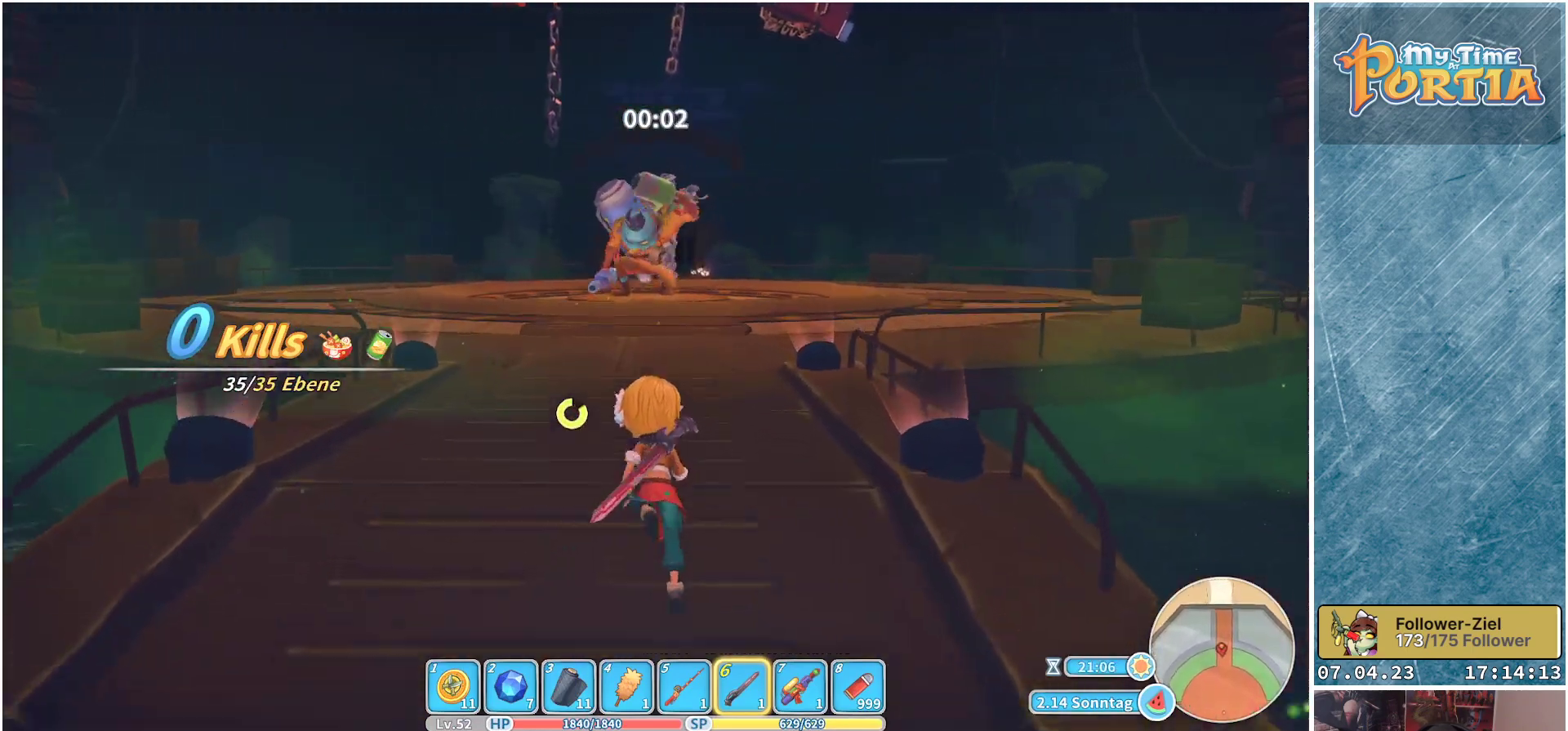
{"buttons": ["R1"], "left_stick": "up", "right_stick": "center", "events": []}
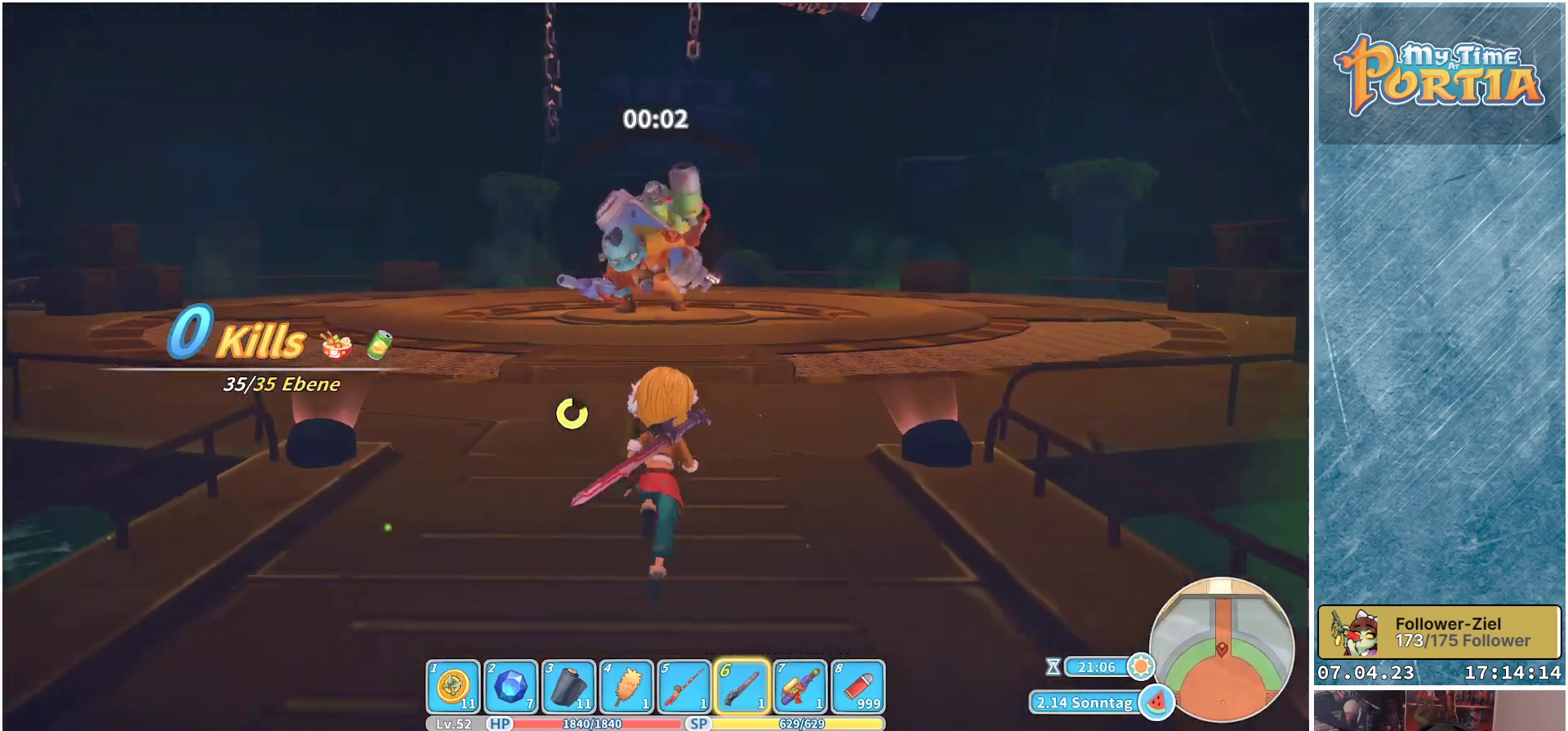
{"buttons": ["R1"], "left_stick": "up", "right_stick": "center", "events": []}
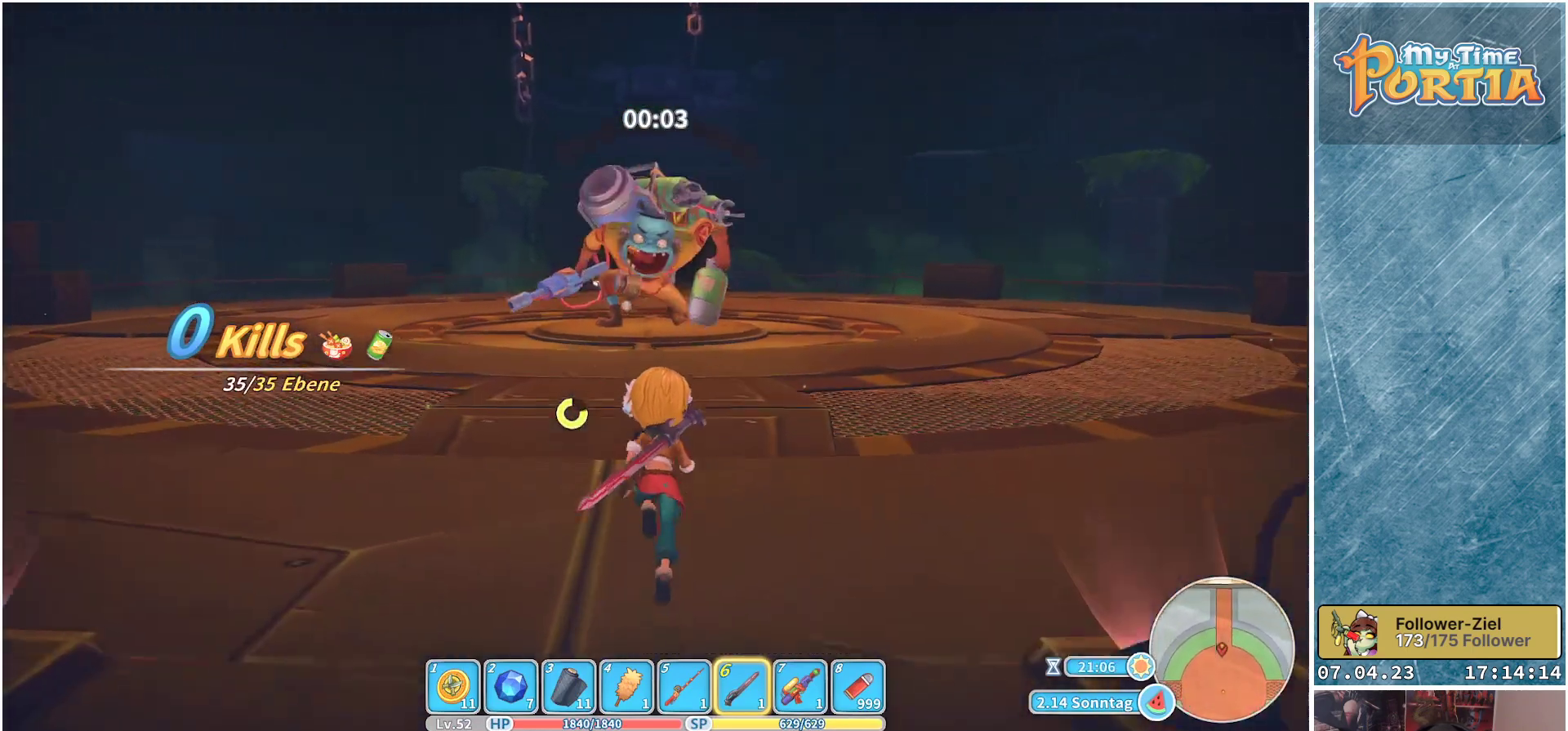
{"buttons": ["R1"], "left_stick": "up", "right_stick": "center", "events": []}
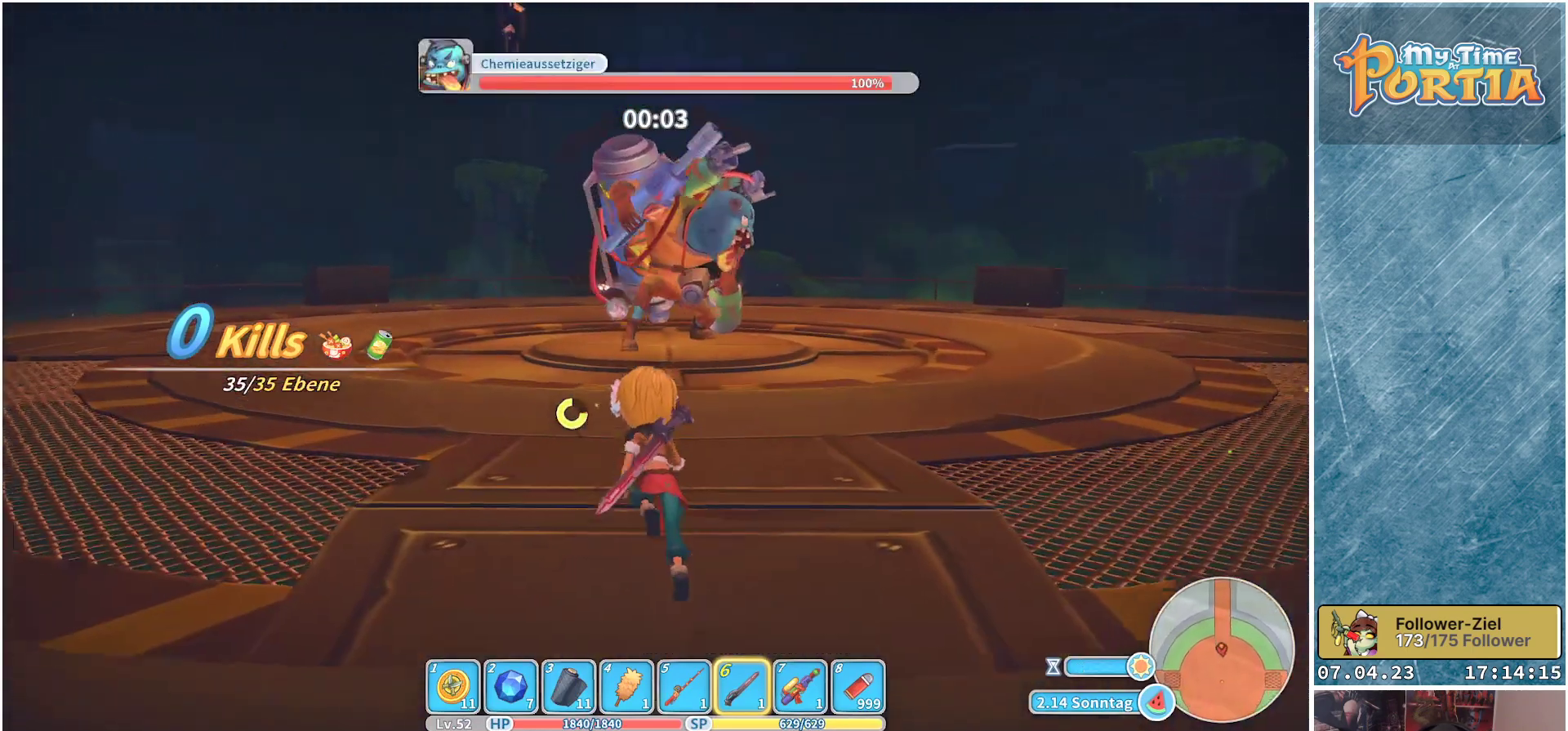
{"buttons": [], "left_stick": "up", "right_stick": "center", "events": [[400, "R1", "up"]]}
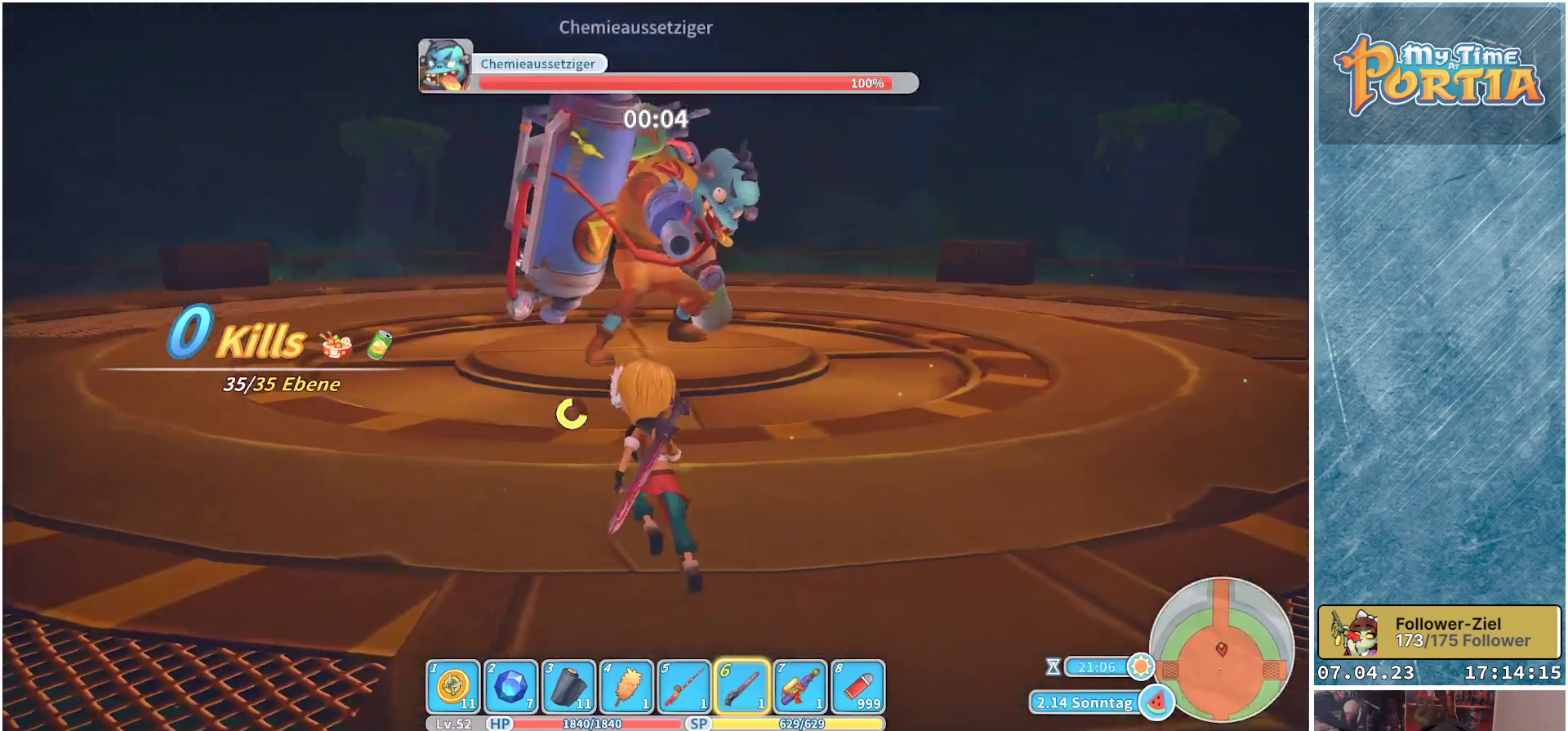
{"buttons": [], "left_stick": "up", "right_stick": "center", "events": [[167, "L1", "down"], [317, "L1", "up"]]}
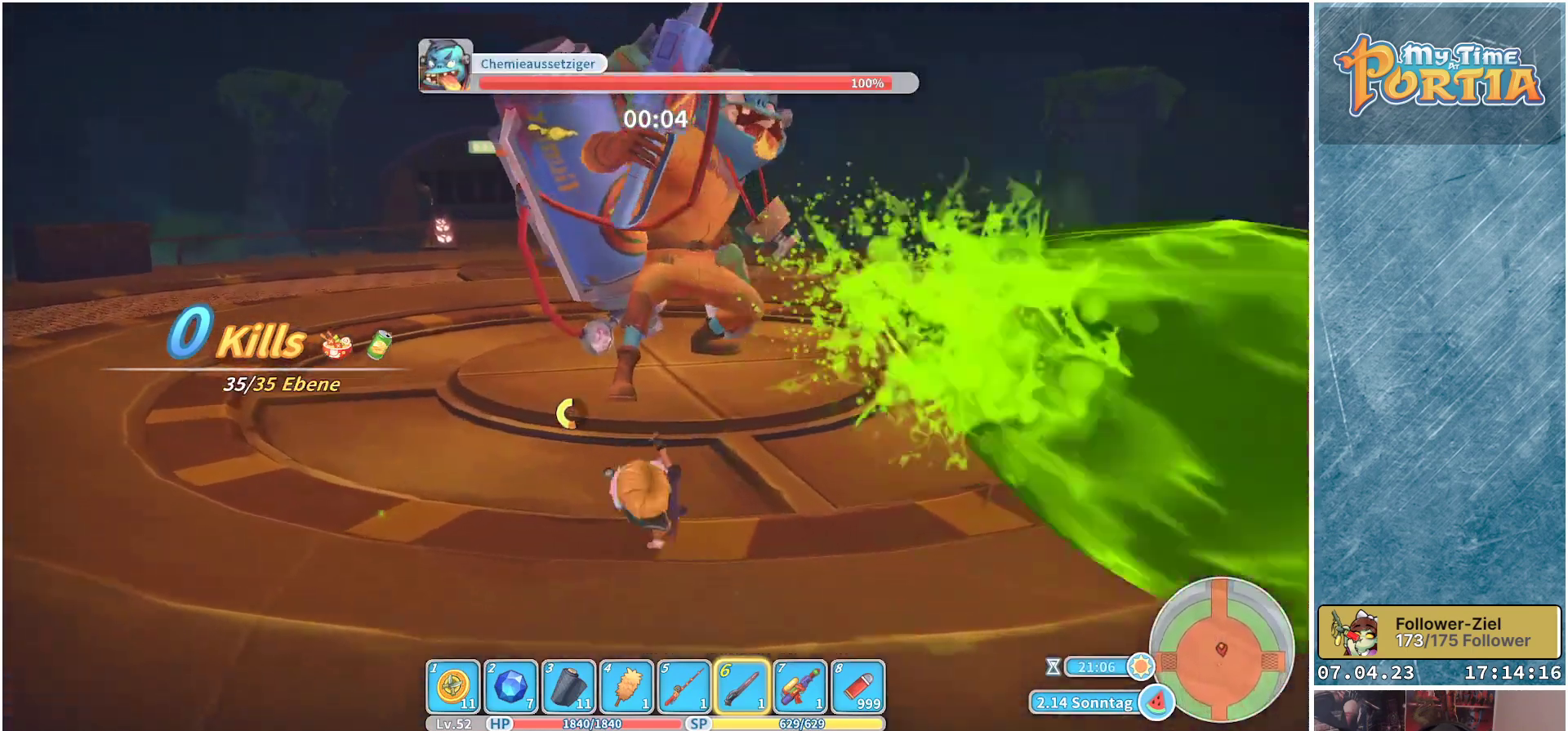
{"buttons": ["X"], "left_stick": "up", "right_stick": "center", "events": [[117, "right_stick", "down-right"], [317, "right_stick", "center"], [483, "X", "down"]]}
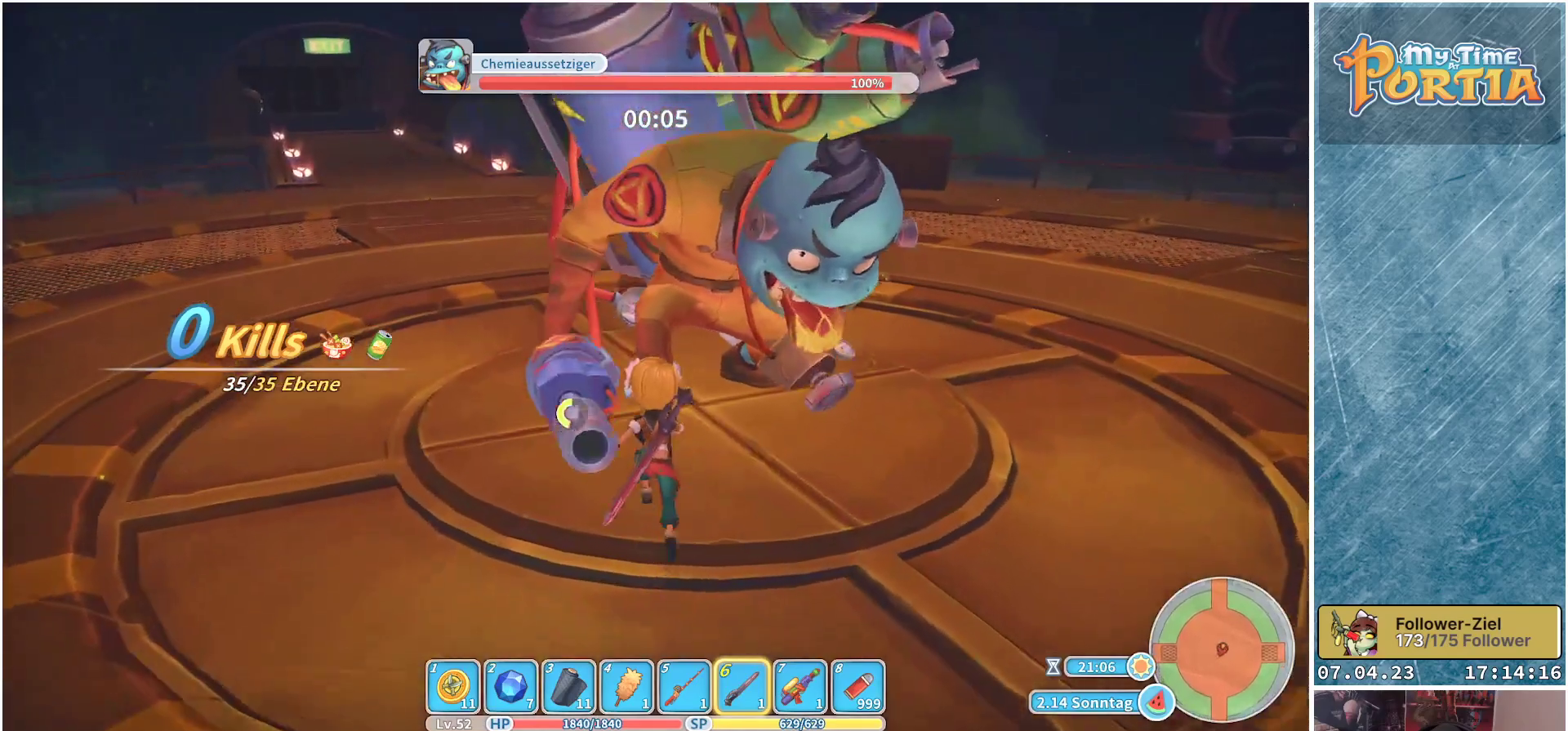
{"buttons": [], "left_stick": "up", "right_stick": "center", "events": [[83, "X", "up"], [150, "X", "down"], [200, "X", "up"], [283, "X", "down"], [350, "X", "up"], [433, "X", "down"], [450, "X", "up"]]}
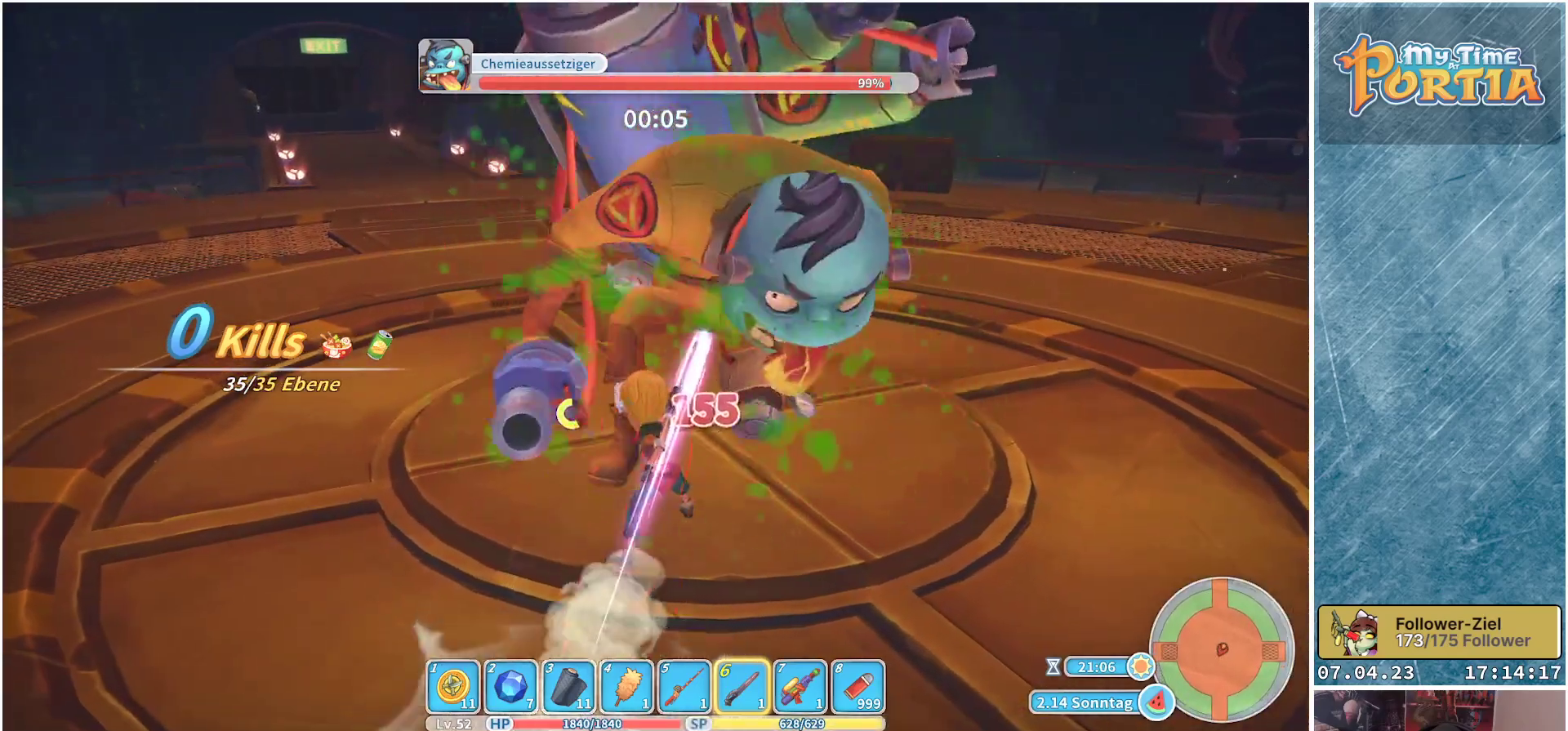
{"buttons": [], "left_stick": "up", "right_stick": "center", "events": [[33, "X", "down"], [100, "X", "up"], [167, "X", "down"], [233, "X", "up"], [300, "X", "down"], [367, "X", "up"], [450, "X", "down"], [500, "X", "up"]]}
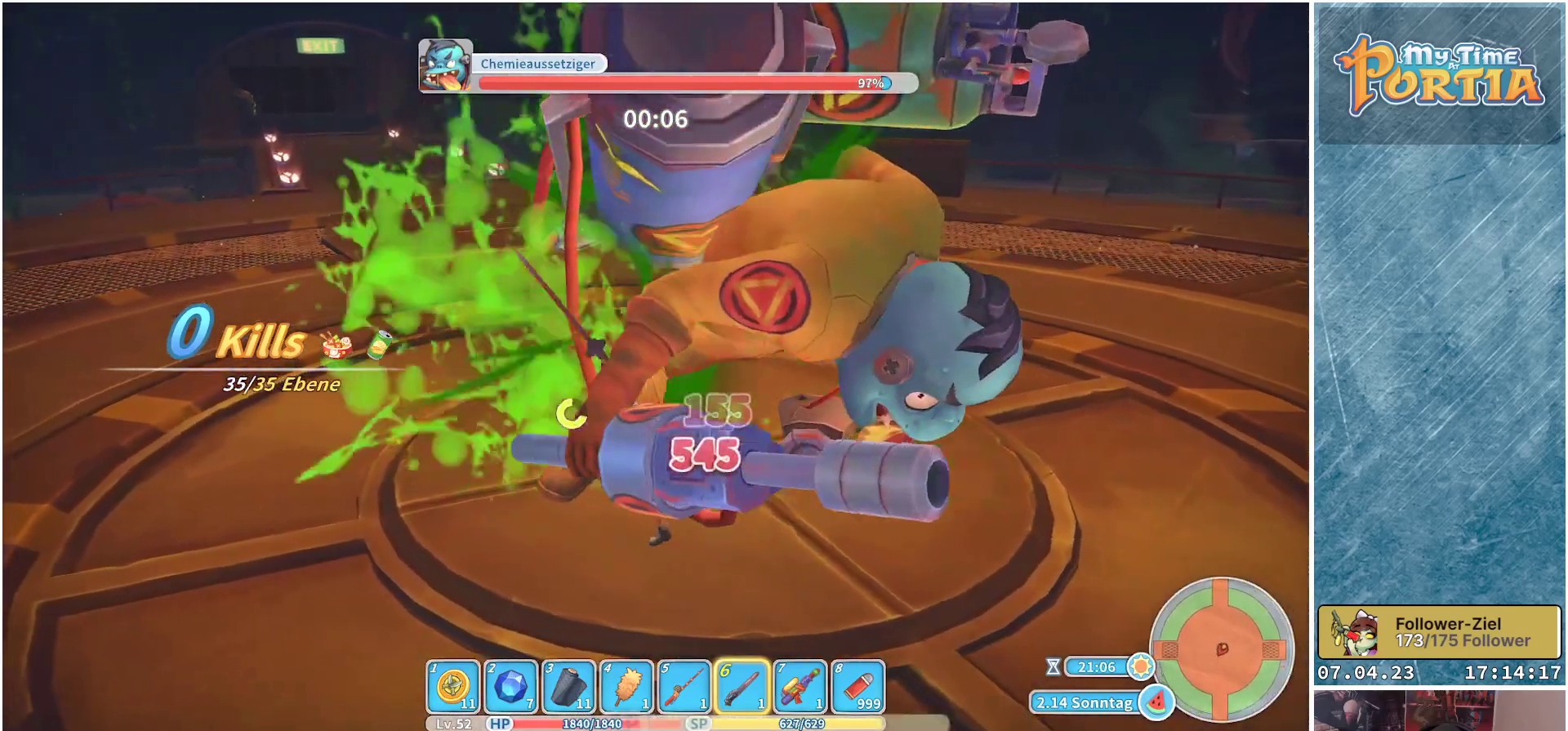
{"buttons": ["X"], "left_stick": "up", "right_stick": "center", "events": [[67, "X", "down"], [150, "X", "up"], [200, "X", "down"], [267, "X", "up"], [350, "X", "down"], [417, "X", "up"], [500, "X", "down"]]}
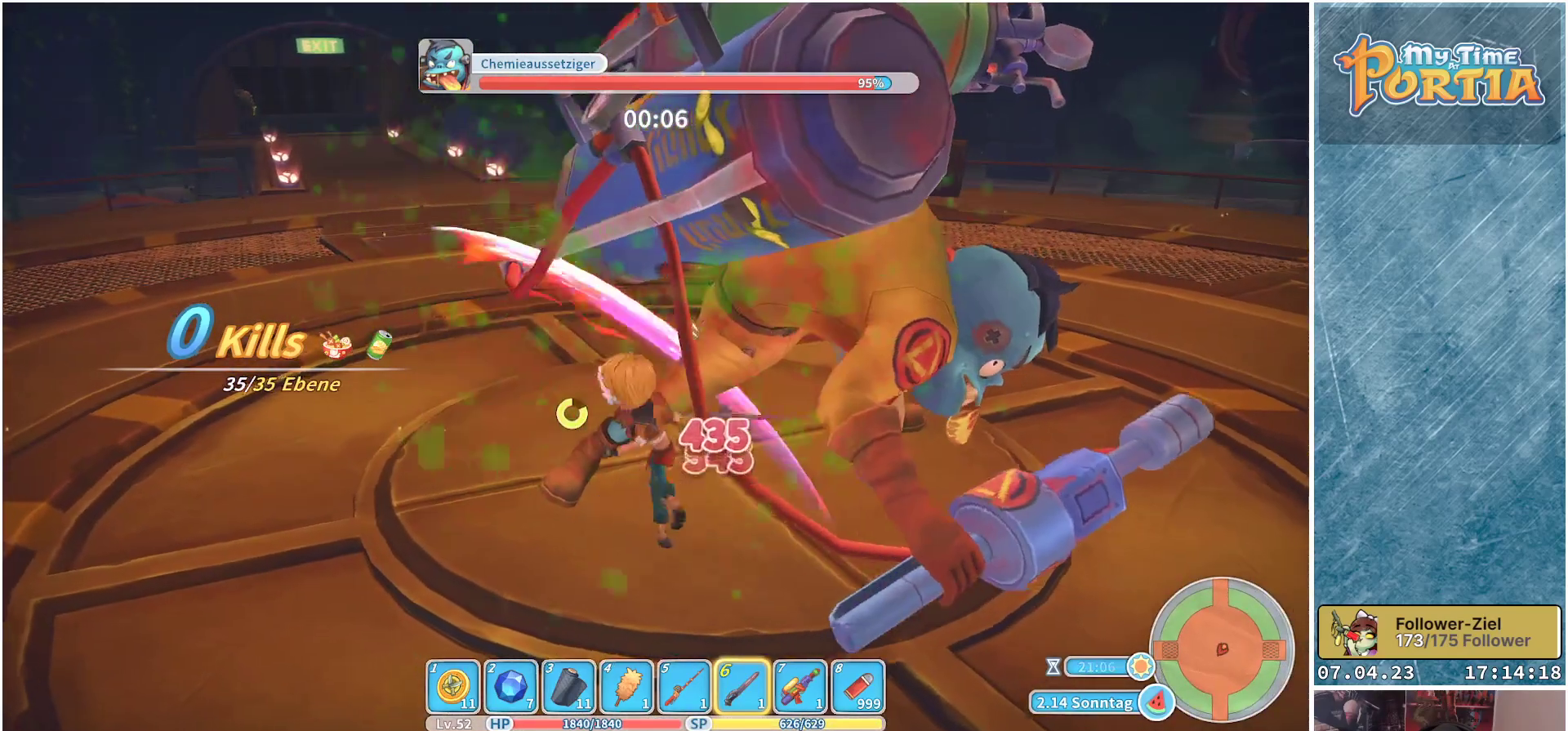
{"buttons": [], "left_stick": "up", "right_stick": "center", "events": [[67, "X", "up"], [133, "X", "down"], [200, "X", "up"], [267, "X", "down"], [333, "X", "up"], [417, "X", "down"], [483, "X", "up"]]}
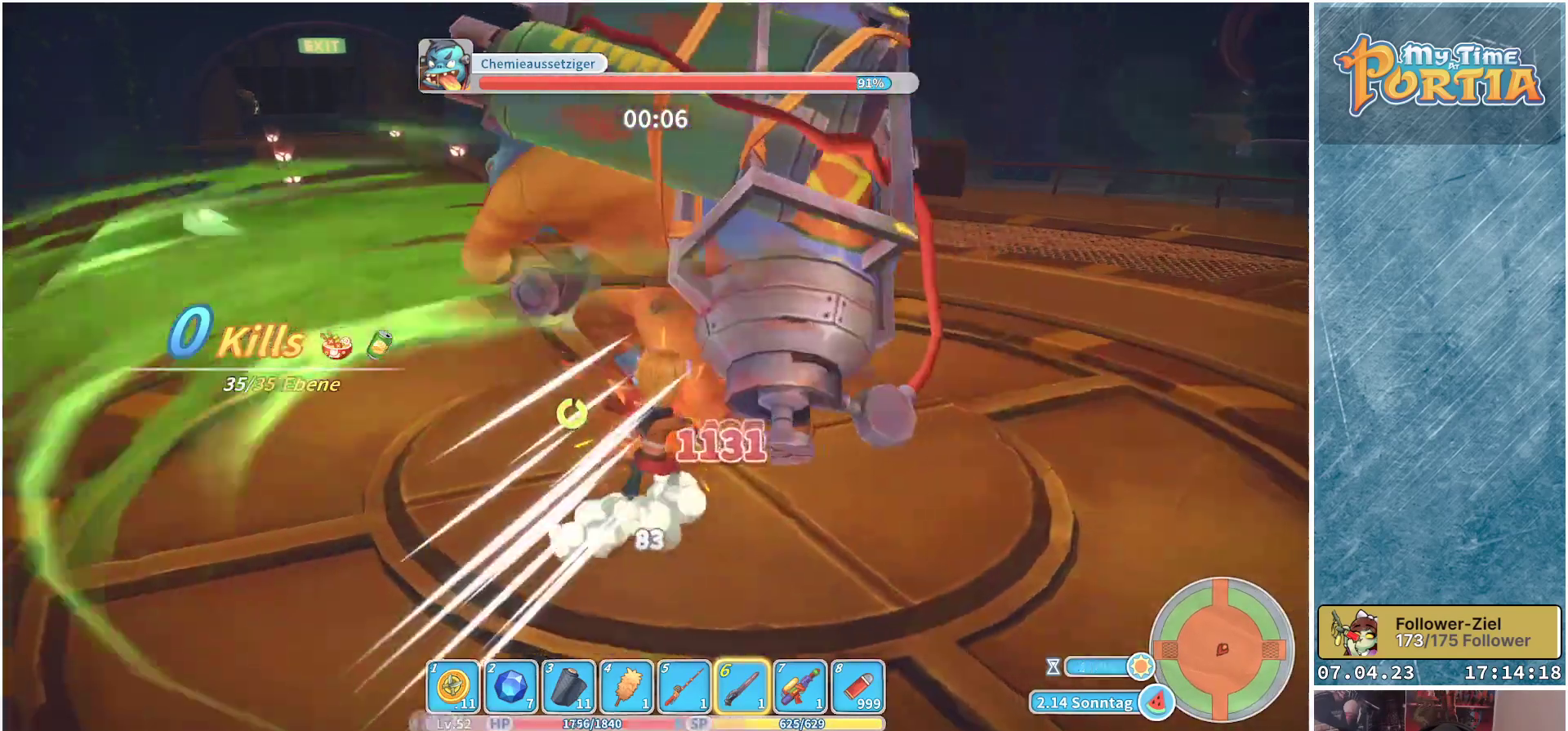
{"buttons": ["X"], "left_stick": "up", "right_stick": "center", "events": [[67, "X", "down"], [117, "X", "up"], [200, "X", "down"], [283, "X", "up"], [367, "X", "down"], [417, "X", "up"], [500, "X", "down"]]}
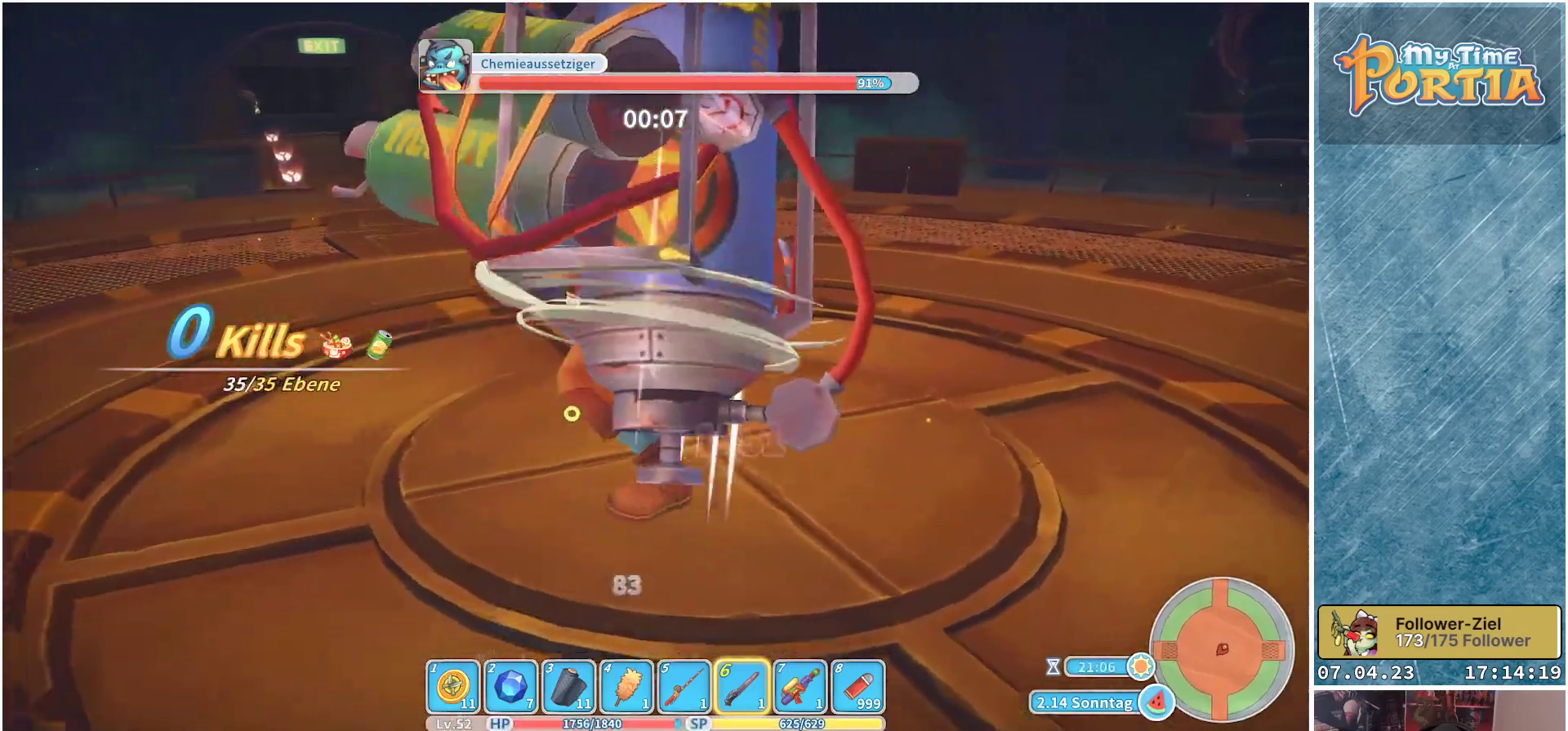
{"buttons": [], "left_stick": "up", "right_stick": "center", "events": [[67, "X", "up"], [133, "X", "down"], [217, "X", "up"], [267, "X", "down"], [333, "X", "up"], [417, "X", "down"], [500, "X", "up"]]}
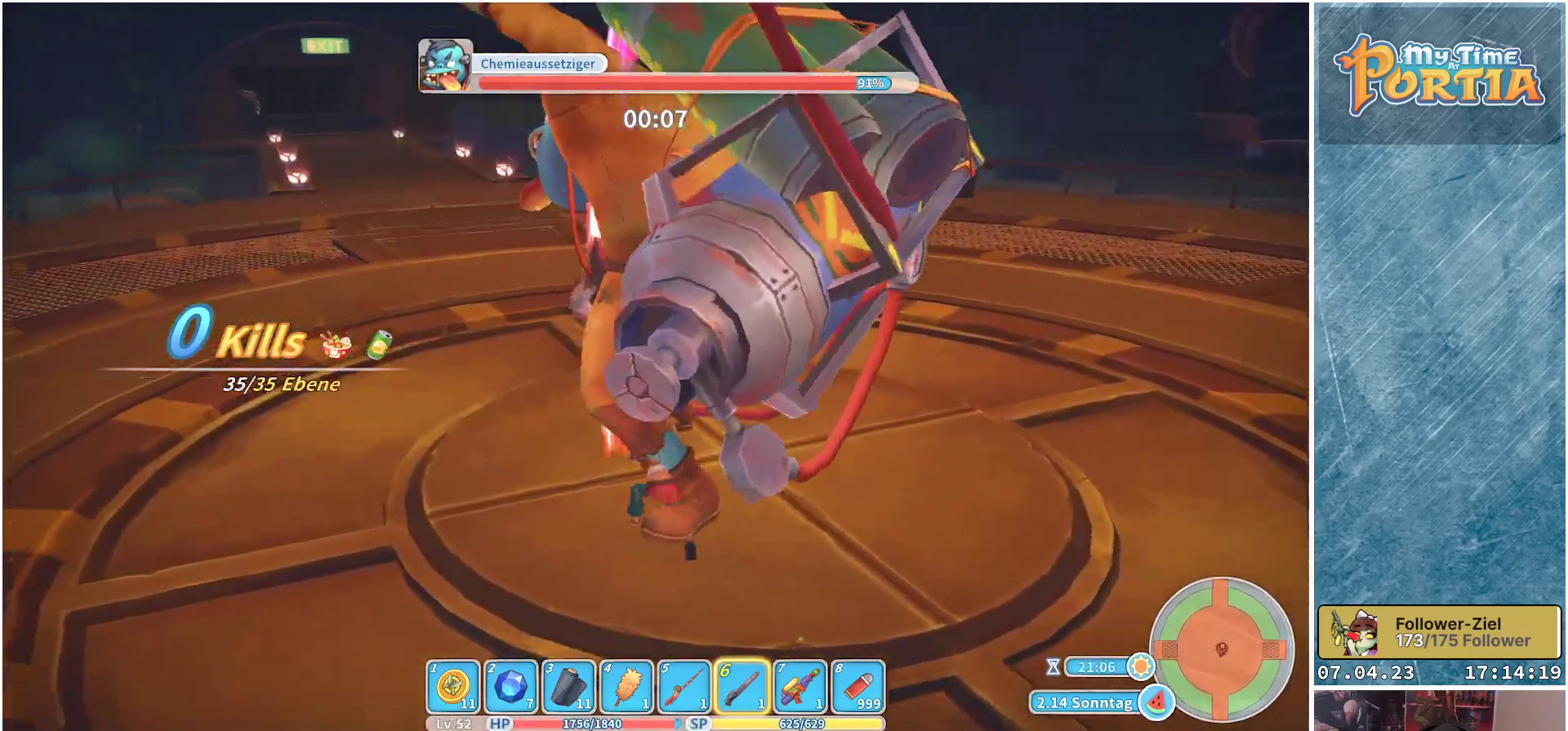
{"buttons": [], "left_stick": "up", "right_stick": "center", "events": [[83, "X", "down"], [133, "X", "up"], [233, "X", "down"], [300, "X", "up"], [367, "X", "down"], [467, "X", "up"]]}
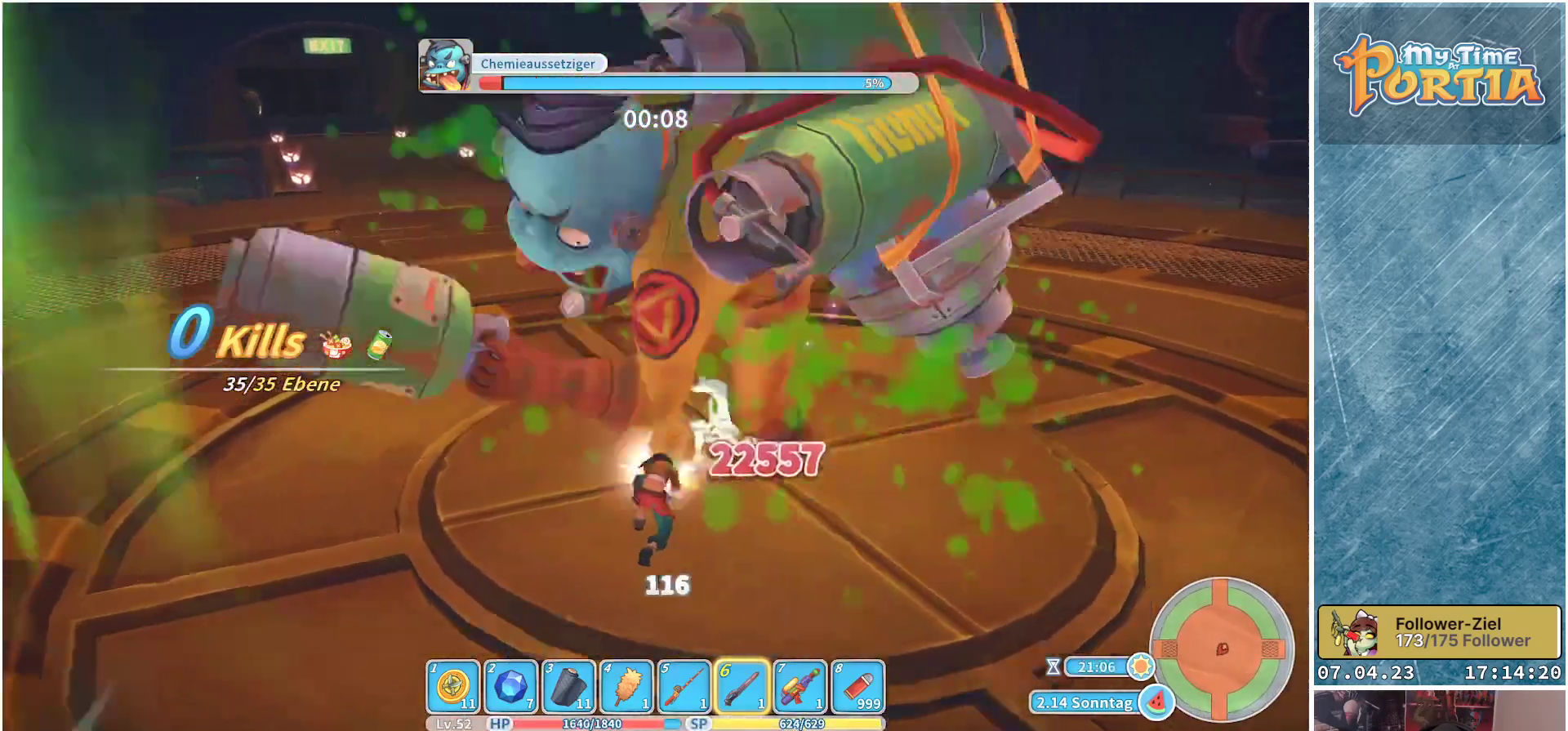
{"buttons": ["X"], "left_stick": "up", "right_stick": "center", "events": [[33, "X", "down"], [83, "X", "up"], [167, "X", "down"], [250, "X", "up"], [350, "X", "down"], [400, "X", "up"], [483, "X", "down"]]}
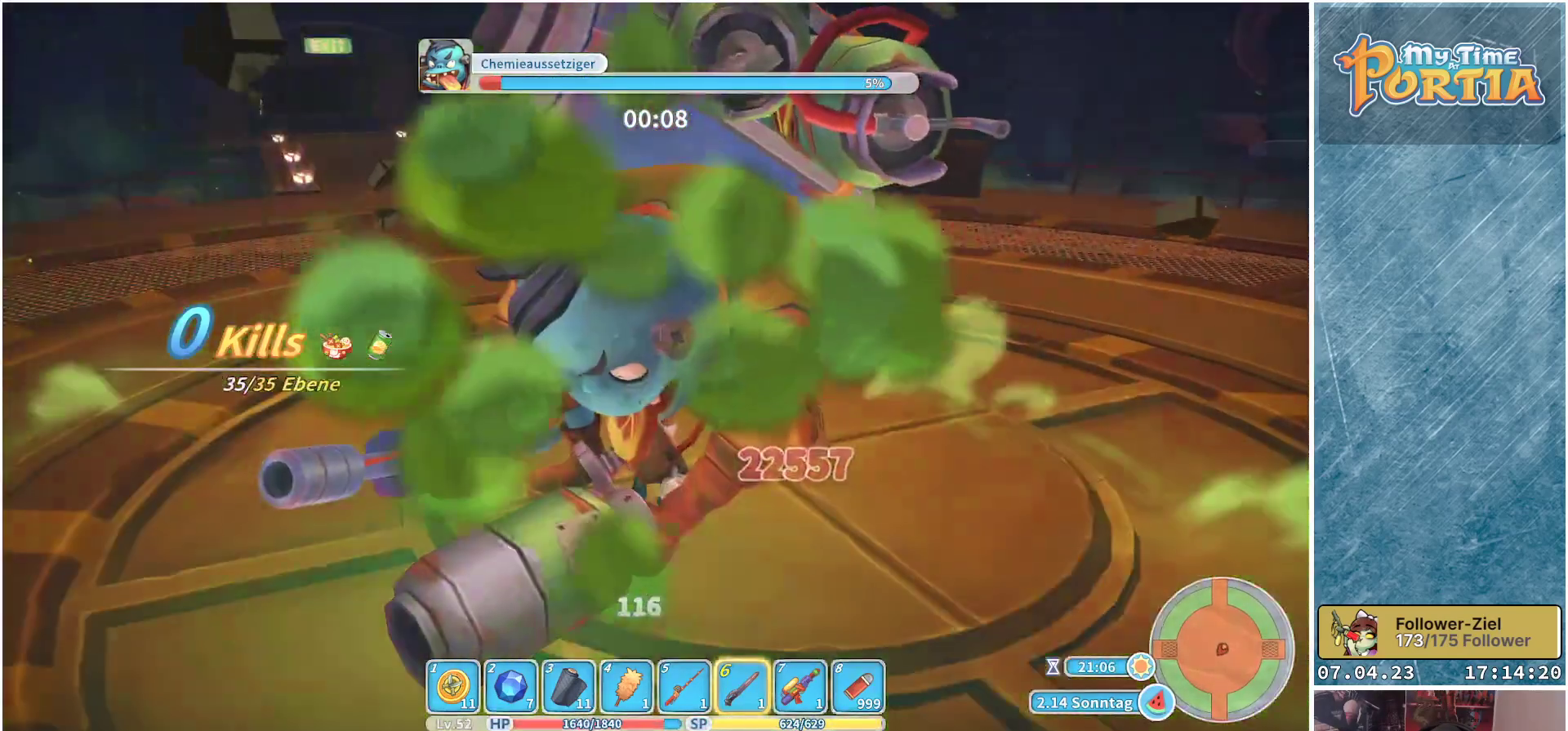
{"buttons": [], "left_stick": "up", "right_stick": "center", "events": [[33, "X", "up"], [117, "X", "down"], [167, "X", "up"], [267, "X", "down"], [317, "X", "up"], [417, "X", "down"], [483, "X", "up"]]}
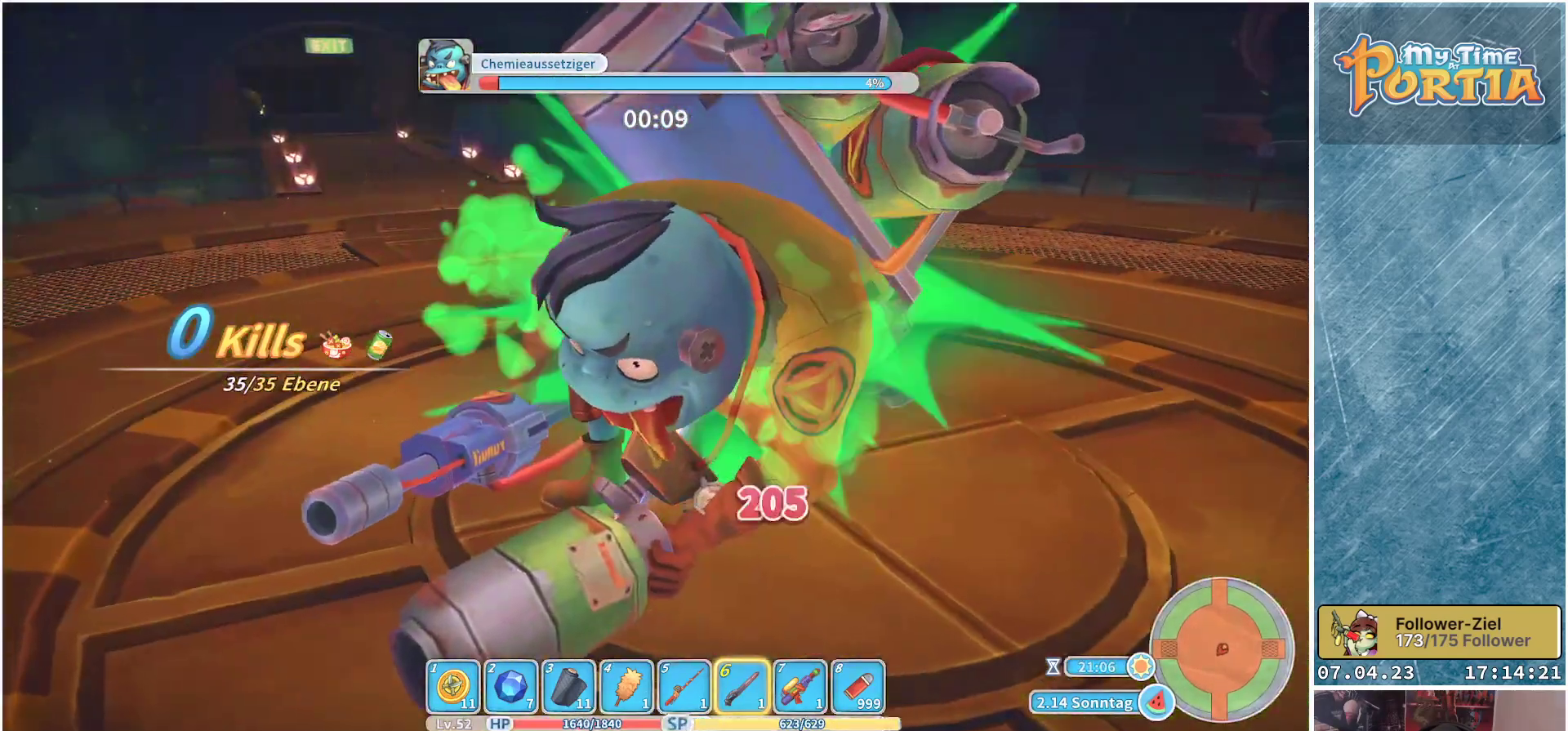
{"buttons": ["X"], "left_stick": "up-right", "right_stick": "center", "events": [[50, "X", "down"], [83, "left_stick", "up-right"], [100, "X", "up"], [183, "X", "down"], [233, "X", "up"], [317, "X", "down"], [400, "X", "up"], [467, "X", "down"]]}
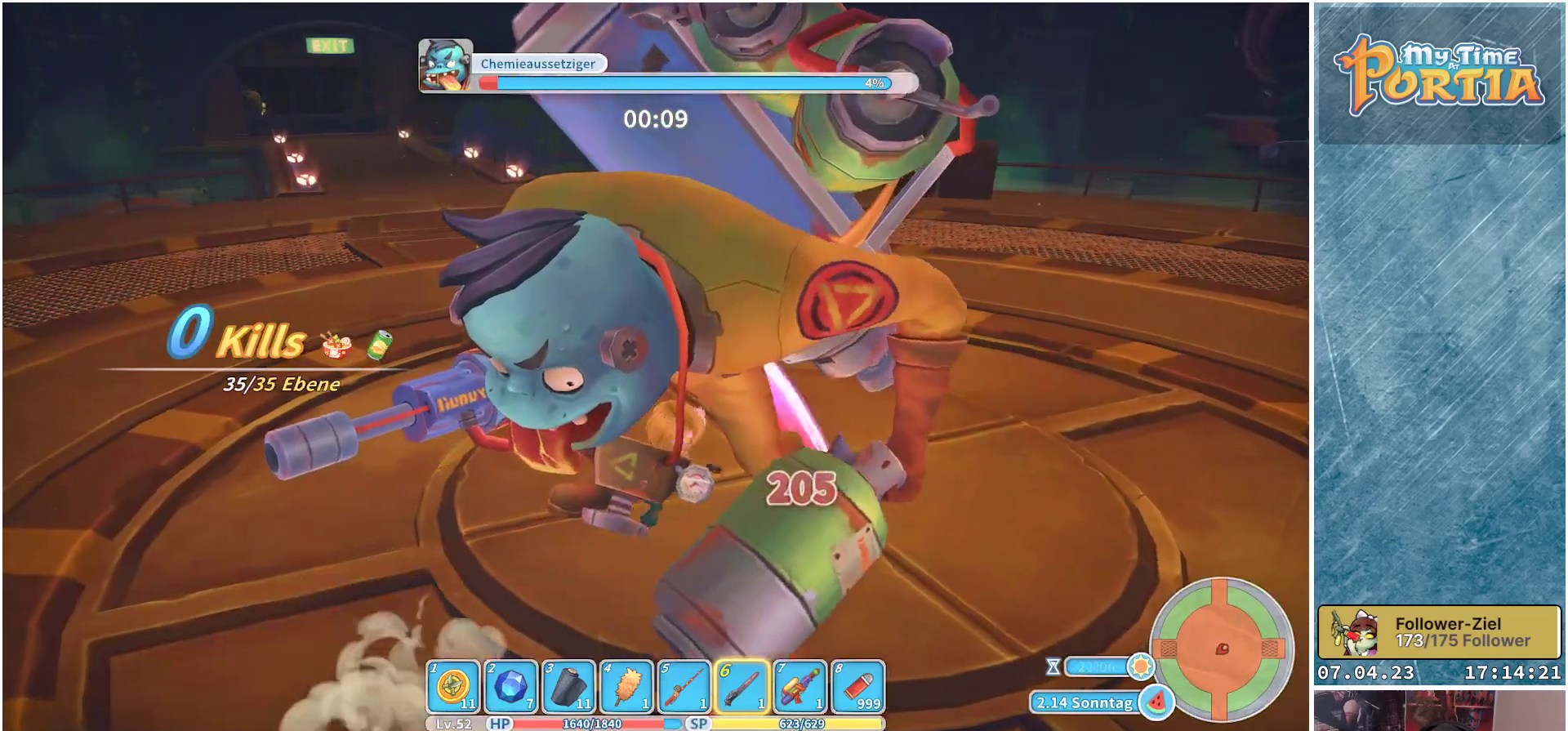
{"buttons": [], "left_stick": "up-right", "right_stick": "center", "events": [[50, "X", "up"], [117, "X", "down"], [167, "X", "up"], [267, "X", "down"], [317, "X", "up"], [417, "X", "down"], [467, "X", "up"]]}